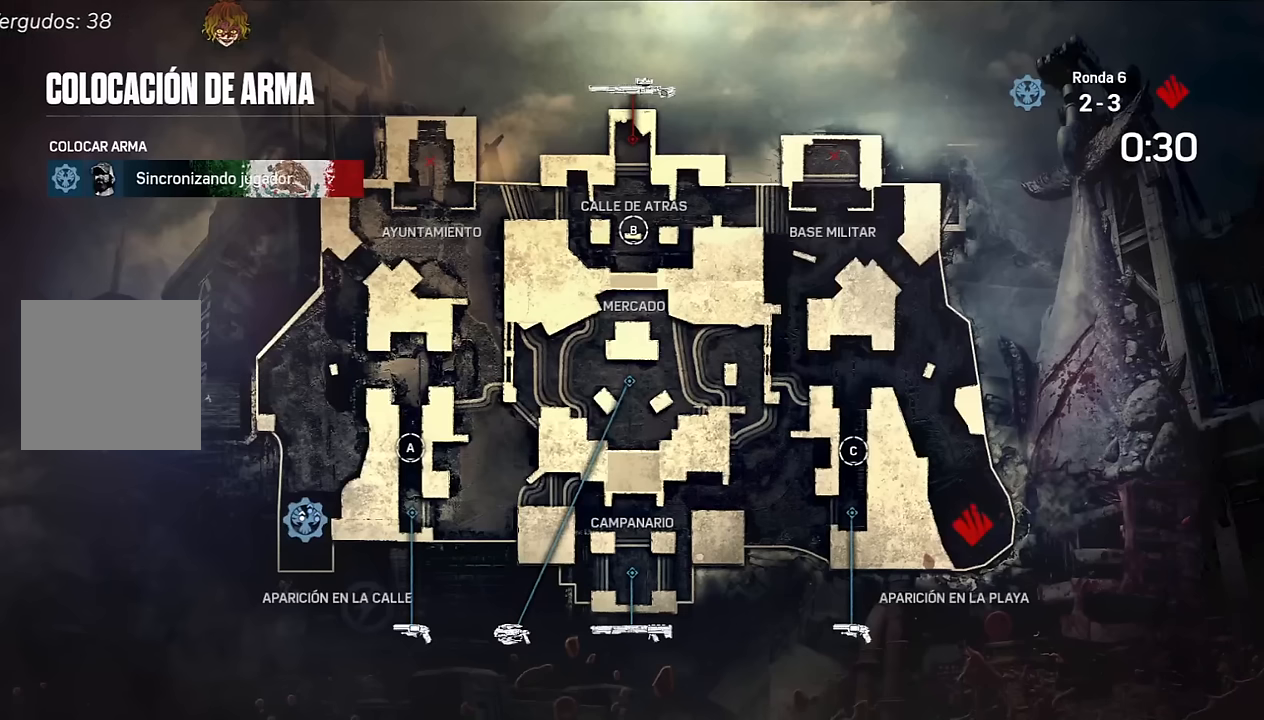
Gameplay with a controller (Xbox layout); each line is a JSON object with the inputs held at the frame after it. "events" lists button and stick changes between this image and that frame as [ms after this image, input, new state], when the widget could be followed in between.
{"buttons": ["DPAD_UP"], "left_stick": "center", "right_stick": "center", "events": [[433, "DPAD_UP", "down"]]}
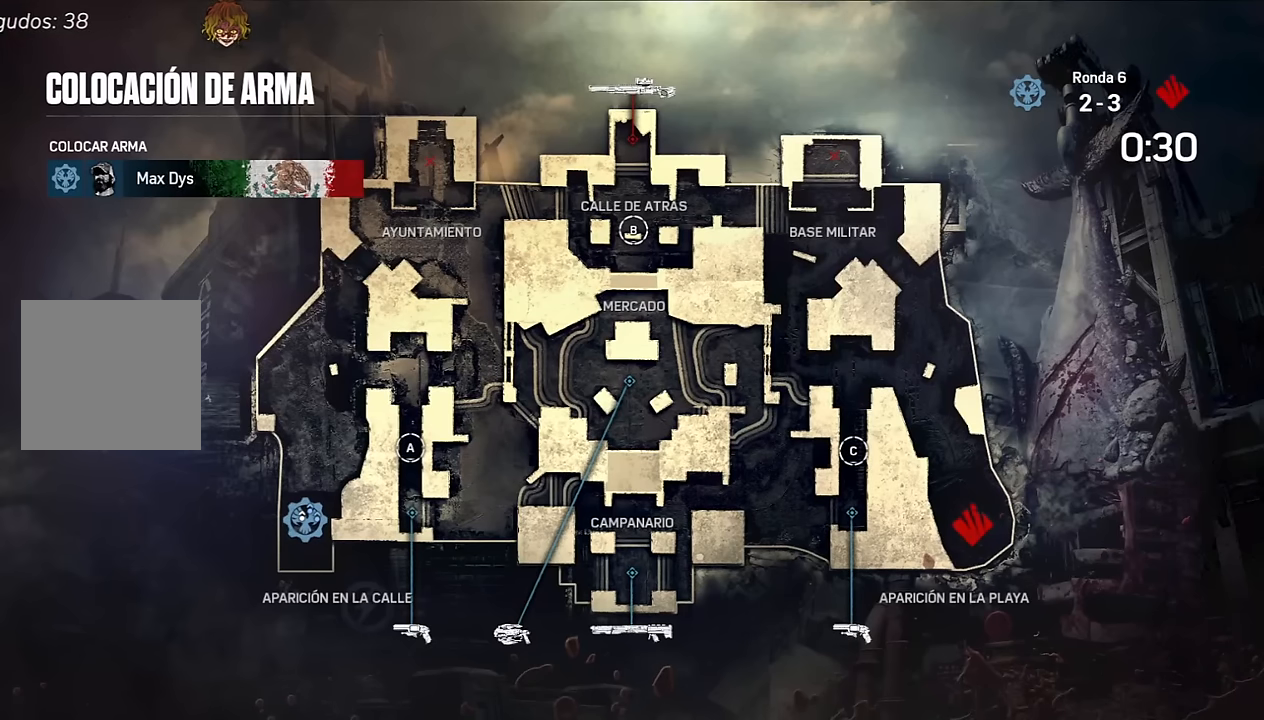
{"buttons": ["DPAD_UP"], "left_stick": "center", "right_stick": "center", "events": [[50, "DPAD_UP", "up"], [200, "DPAD_UP", "down"], [300, "DPAD_UP", "up"], [467, "DPAD_UP", "down"]]}
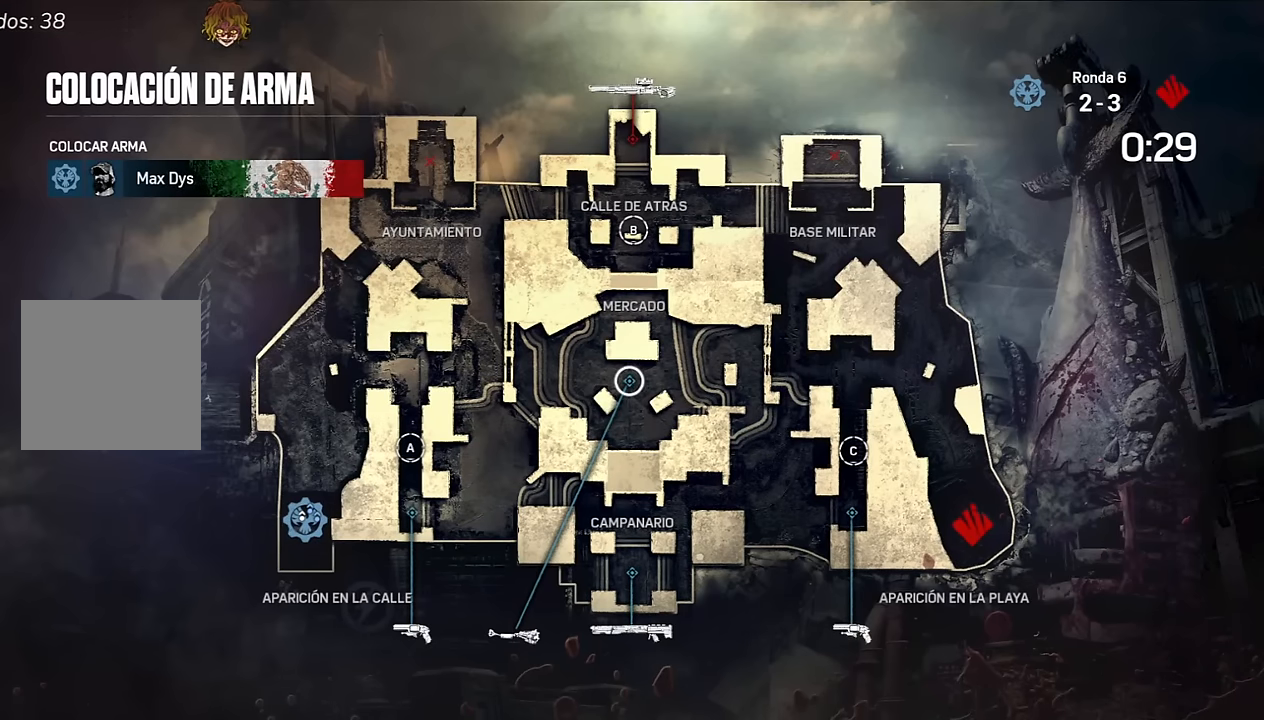
{"buttons": [], "left_stick": "center", "right_stick": "center", "events": [[83, "DPAD_UP", "up"]]}
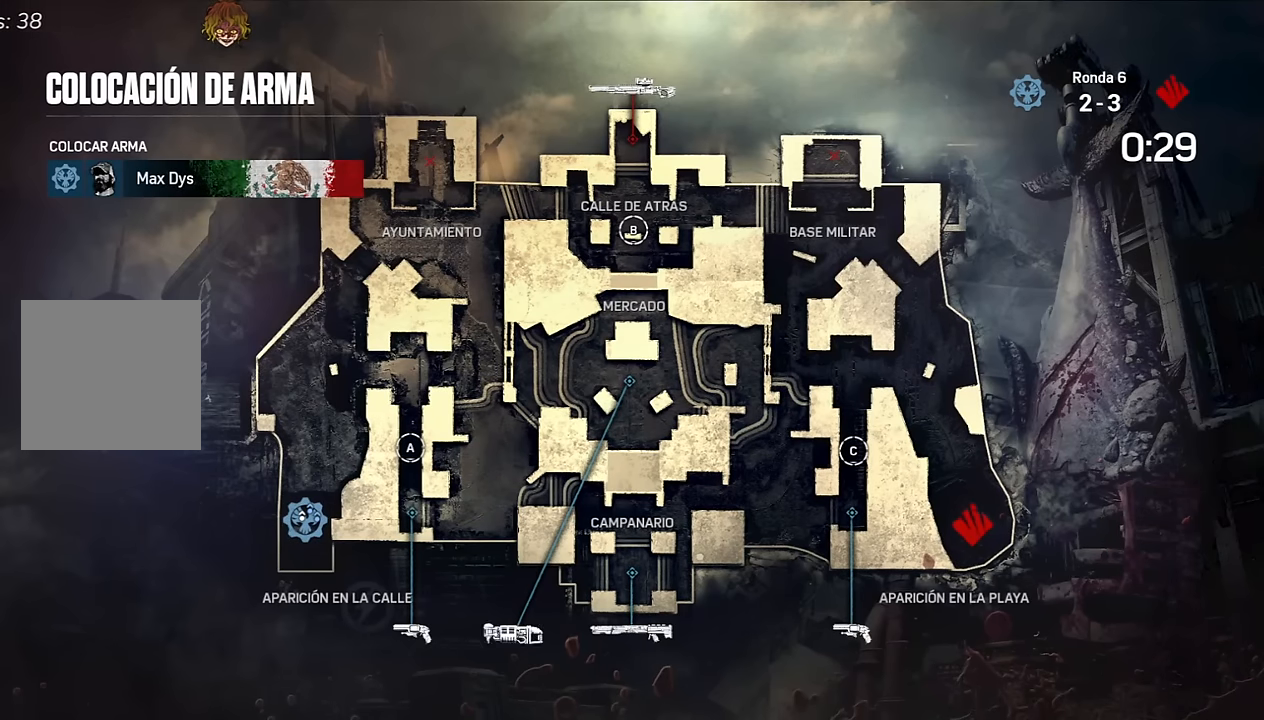
{"buttons": ["DPAD_RIGHT"], "left_stick": "center", "right_stick": "center", "events": [[50, "DPAD_RIGHT", "down"], [183, "DPAD_RIGHT", "up"], [450, "DPAD_RIGHT", "down"]]}
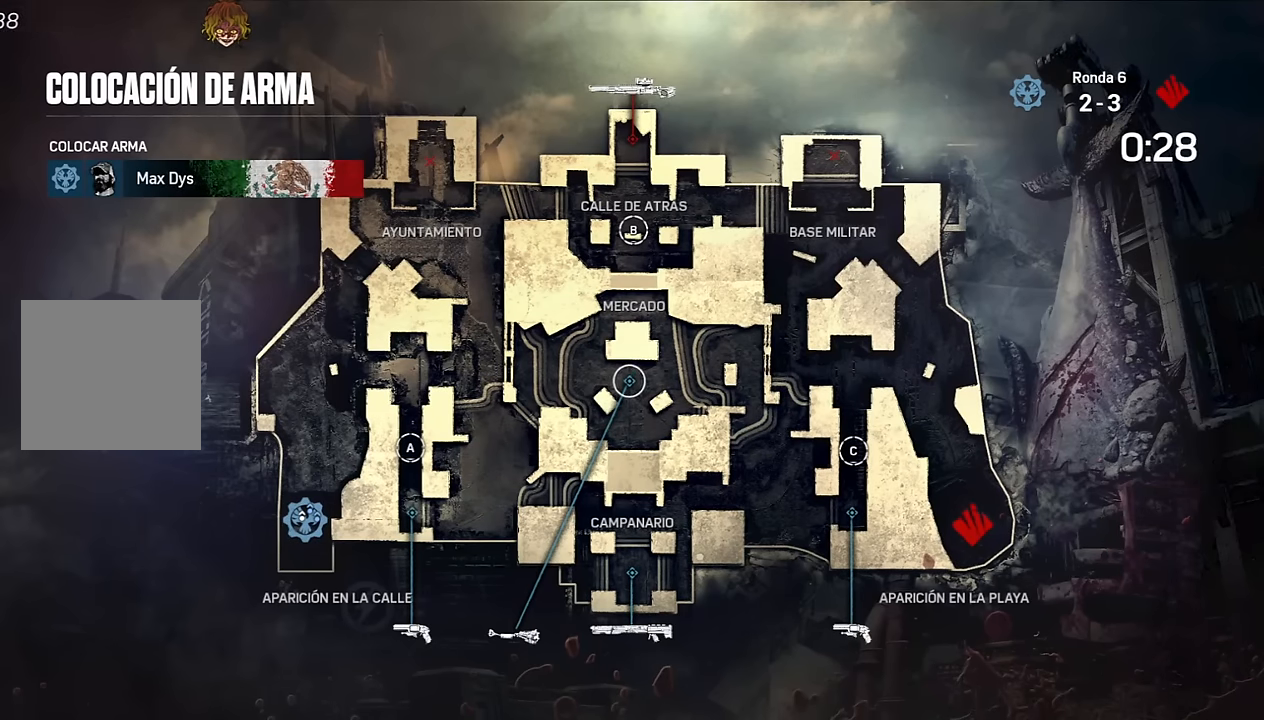
{"buttons": ["DPAD_LEFT"], "left_stick": "center", "right_stick": "center", "events": [[67, "DPAD_RIGHT", "up"], [417, "DPAD_LEFT", "down"]]}
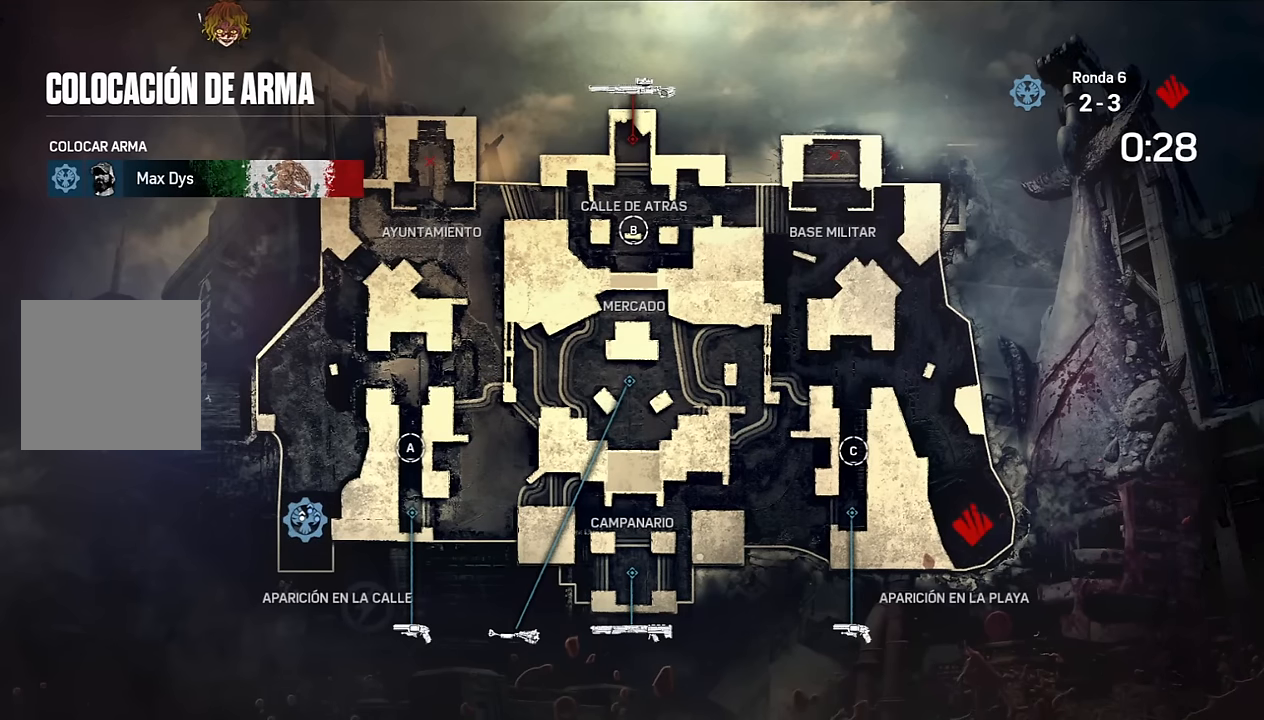
{"buttons": [], "left_stick": "center", "right_stick": "center", "events": [[33, "DPAD_LEFT", "up"], [117, "DPAD_LEFT", "down"], [183, "DPAD_LEFT", "up"]]}
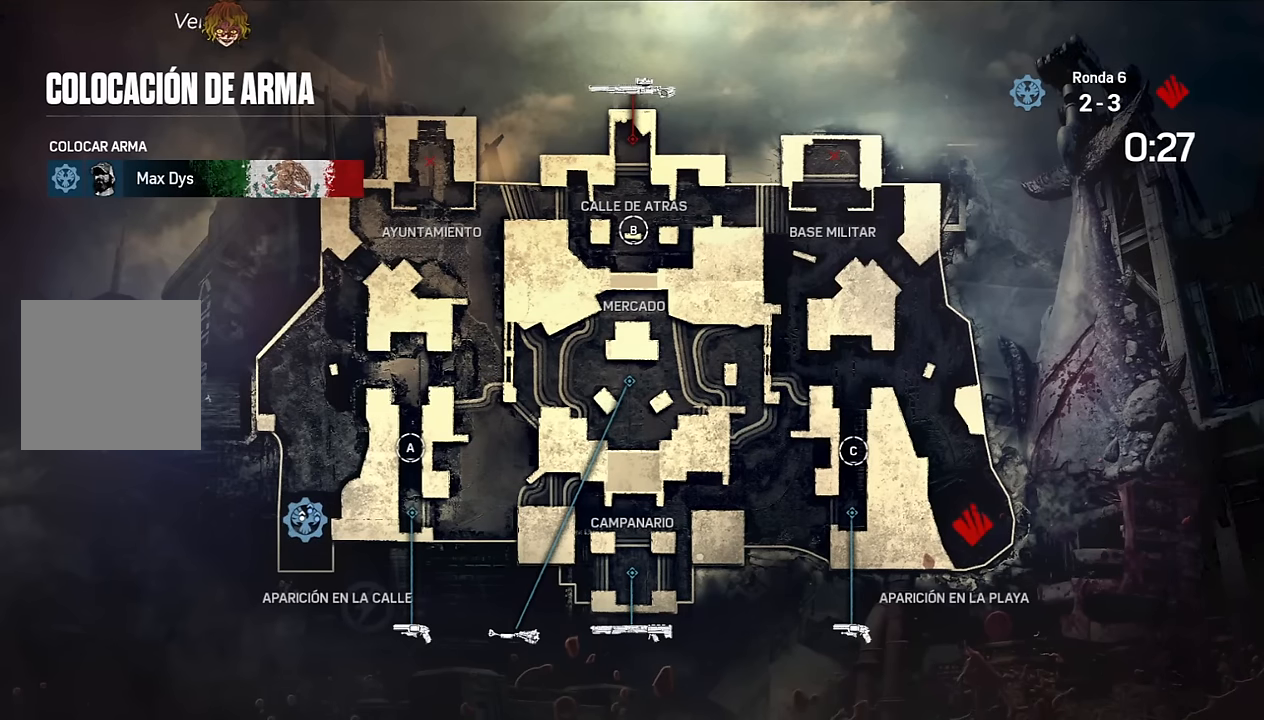
{"buttons": [], "left_stick": "center", "right_stick": "center", "events": []}
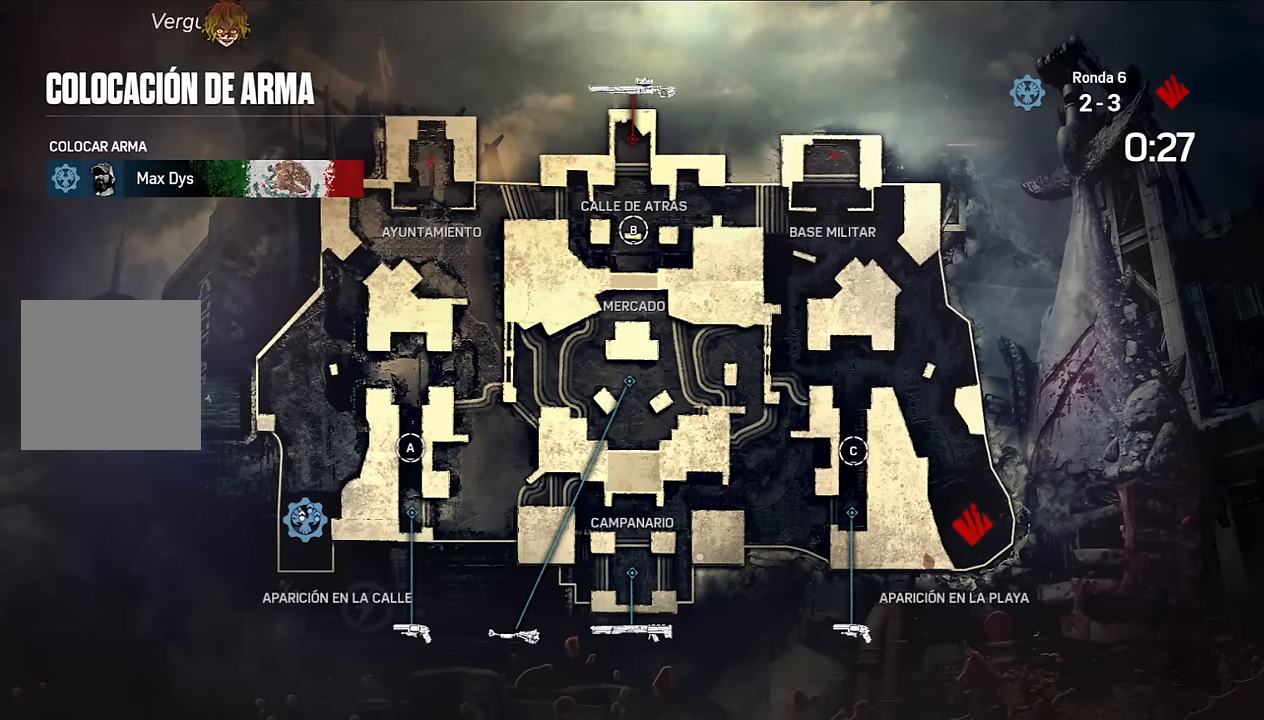
{"buttons": [], "left_stick": "center", "right_stick": "center", "events": []}
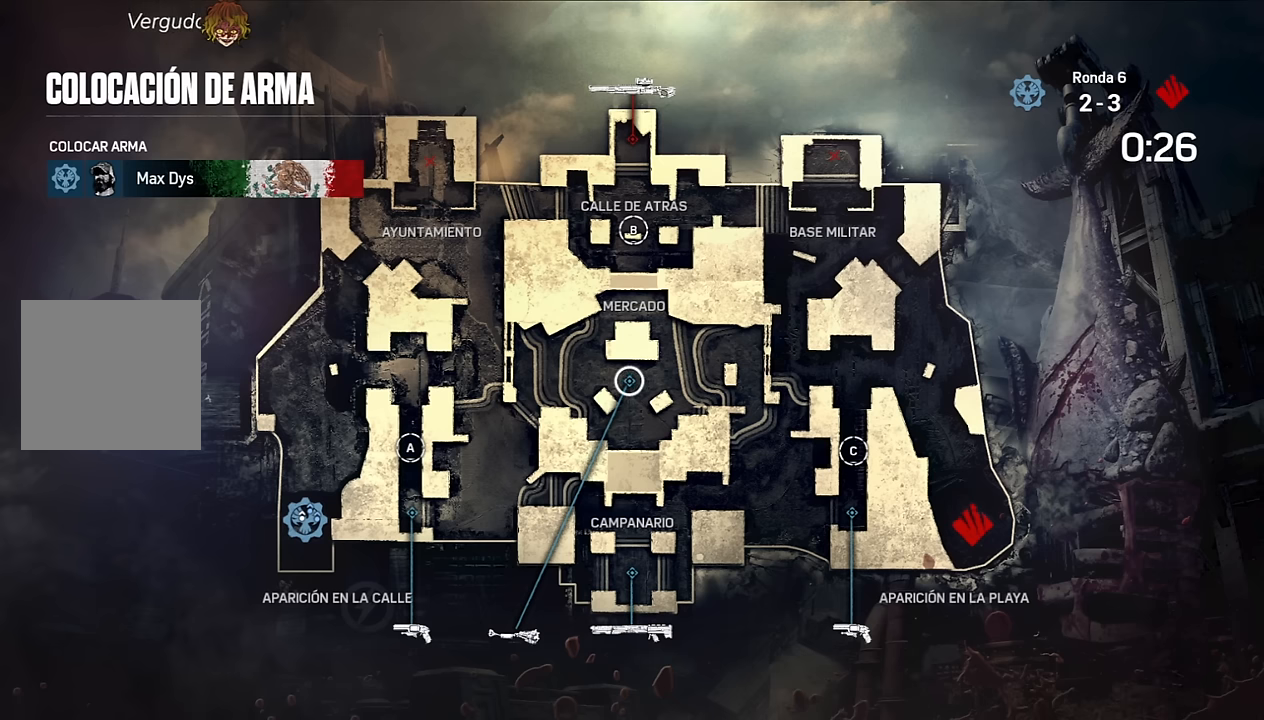
{"buttons": [], "left_stick": "center", "right_stick": "center", "events": []}
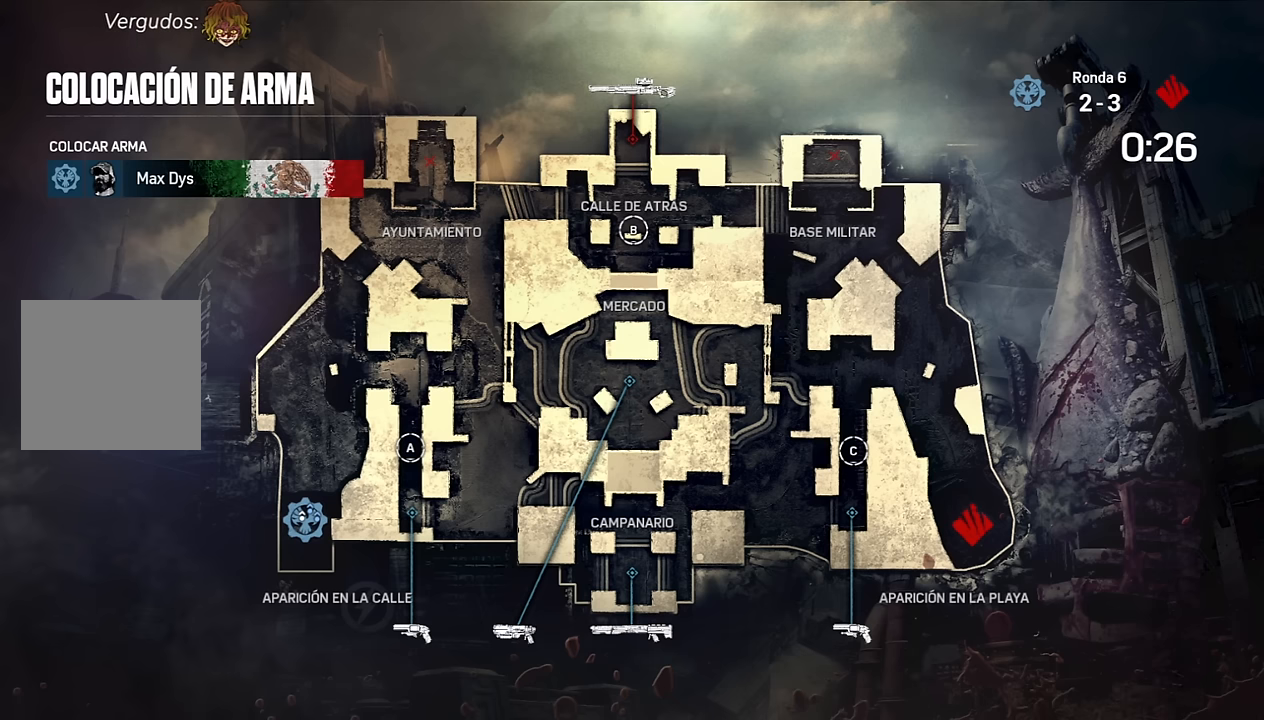
{"buttons": [], "left_stick": "center", "right_stick": "center", "events": []}
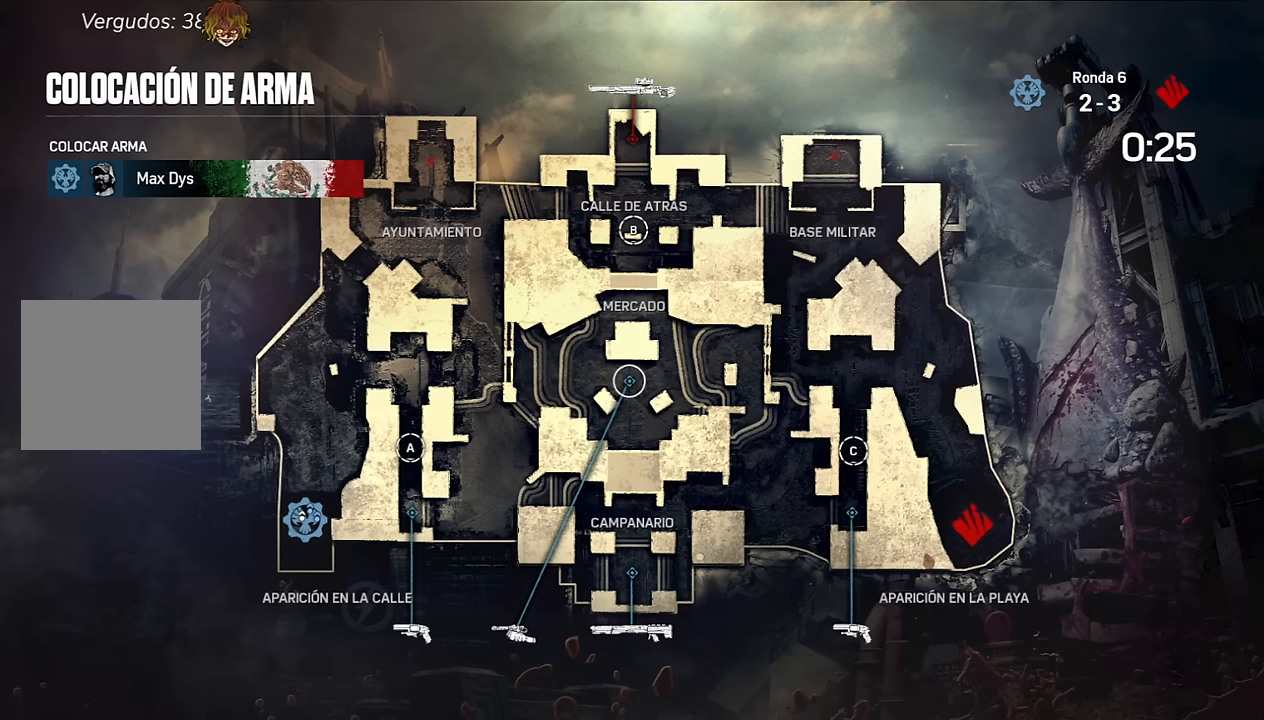
{"buttons": [], "left_stick": "center", "right_stick": "center", "events": []}
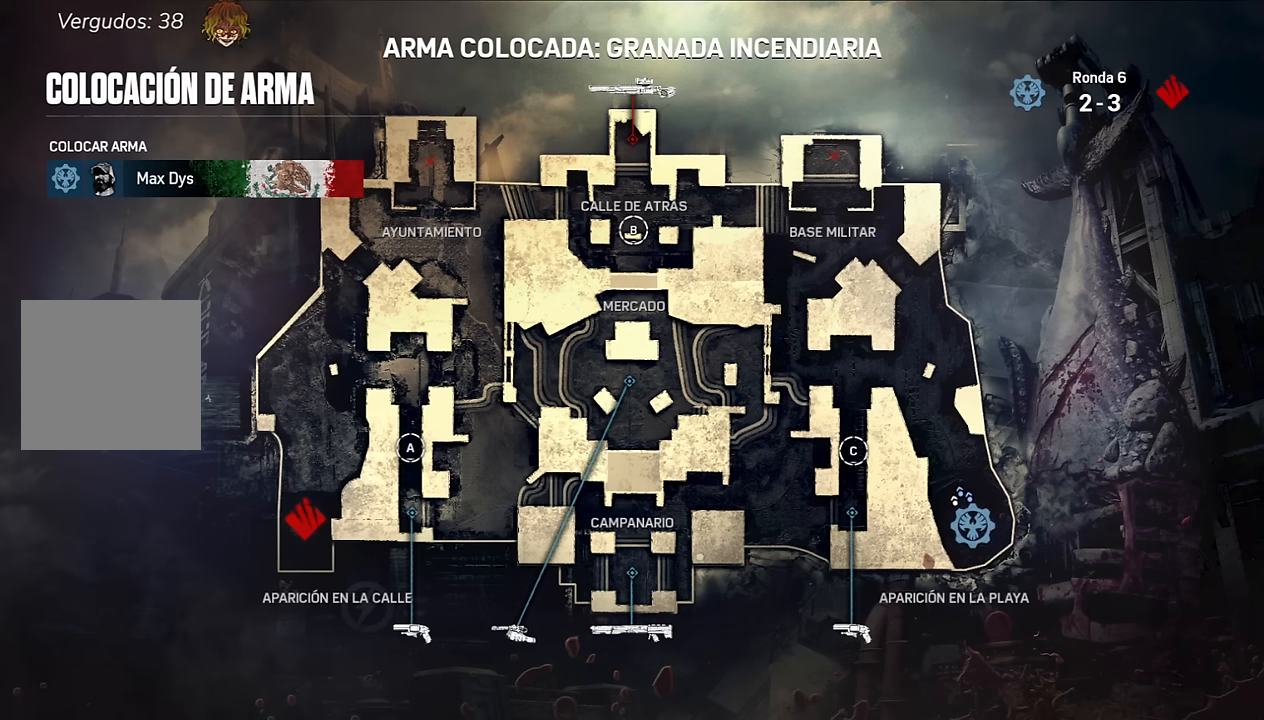
{"buttons": [], "left_stick": "center", "right_stick": "center", "events": []}
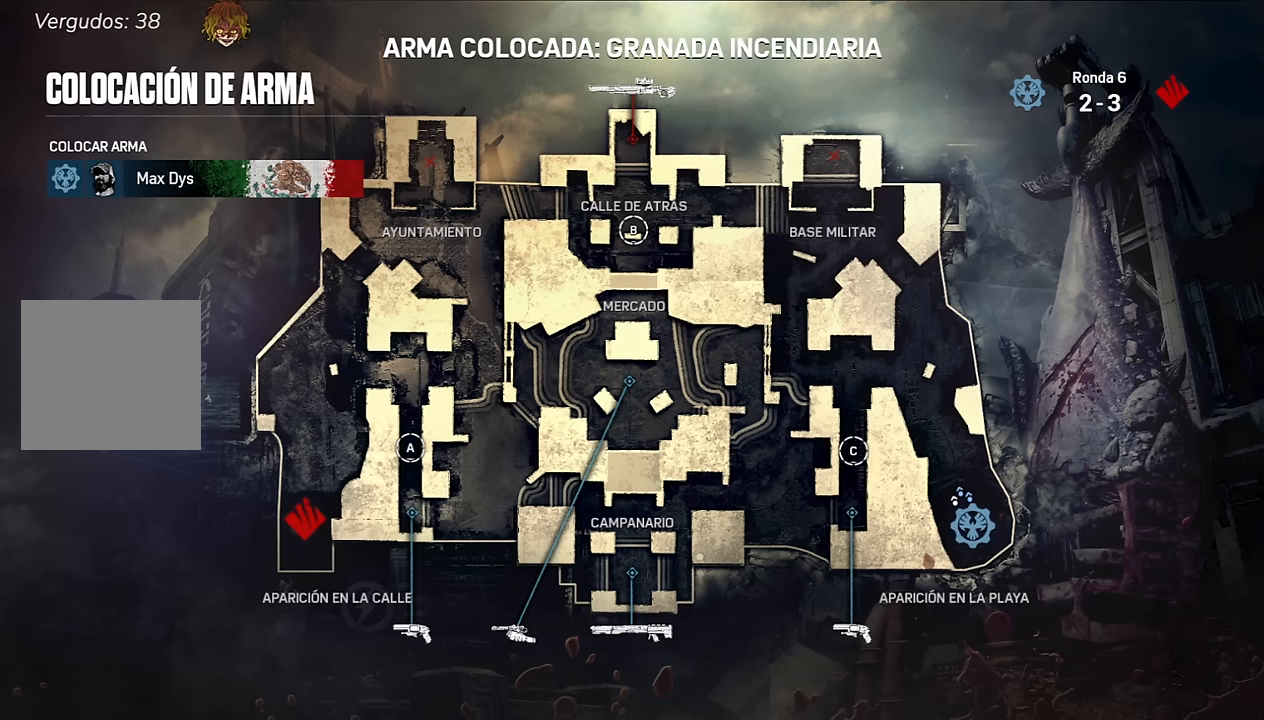
{"buttons": [], "left_stick": "center", "right_stick": "center", "events": []}
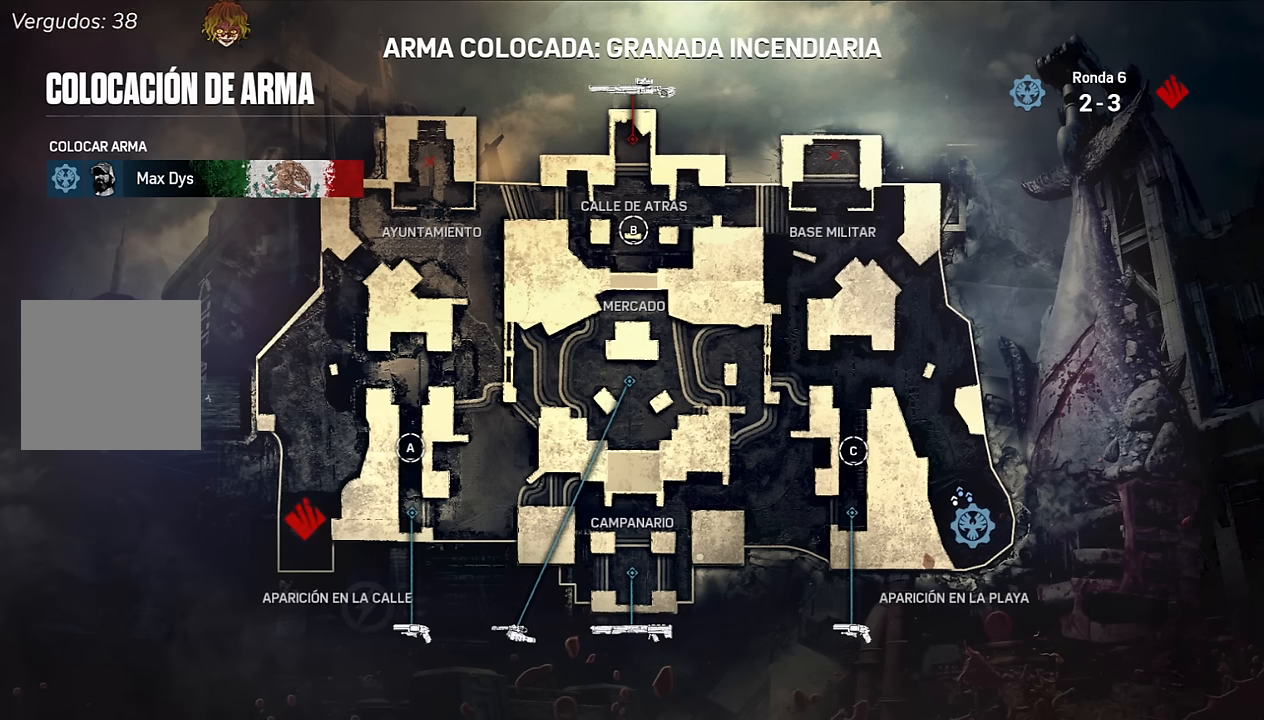
{"buttons": [], "left_stick": "center", "right_stick": "center", "events": []}
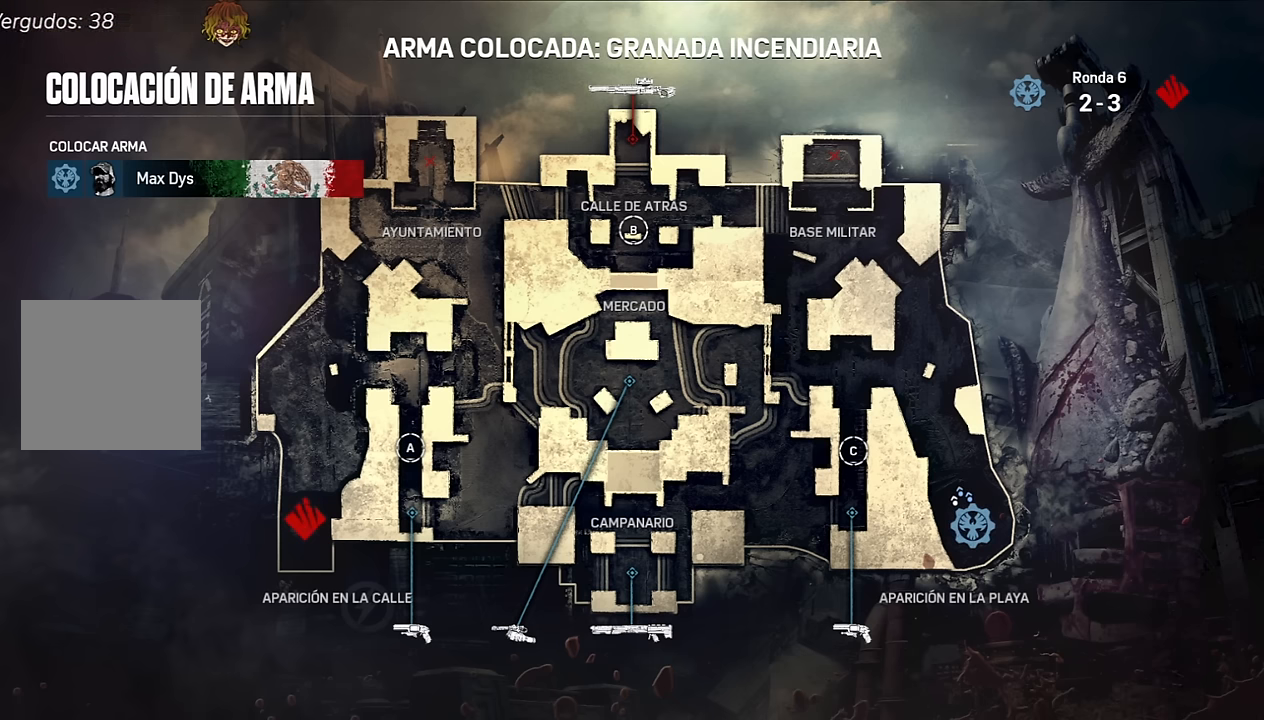
{"buttons": [], "left_stick": "up", "right_stick": "center", "events": [[400, "left_stick", "up"]]}
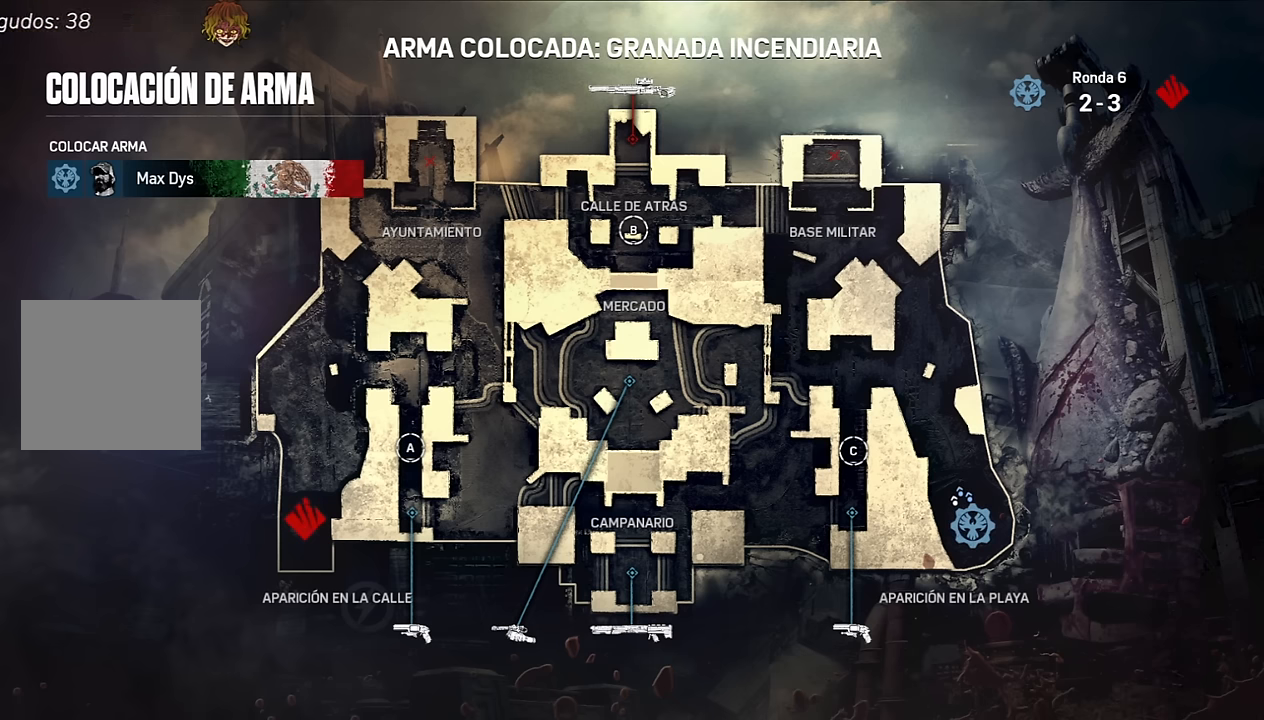
{"buttons": [], "left_stick": "up", "right_stick": "center", "events": []}
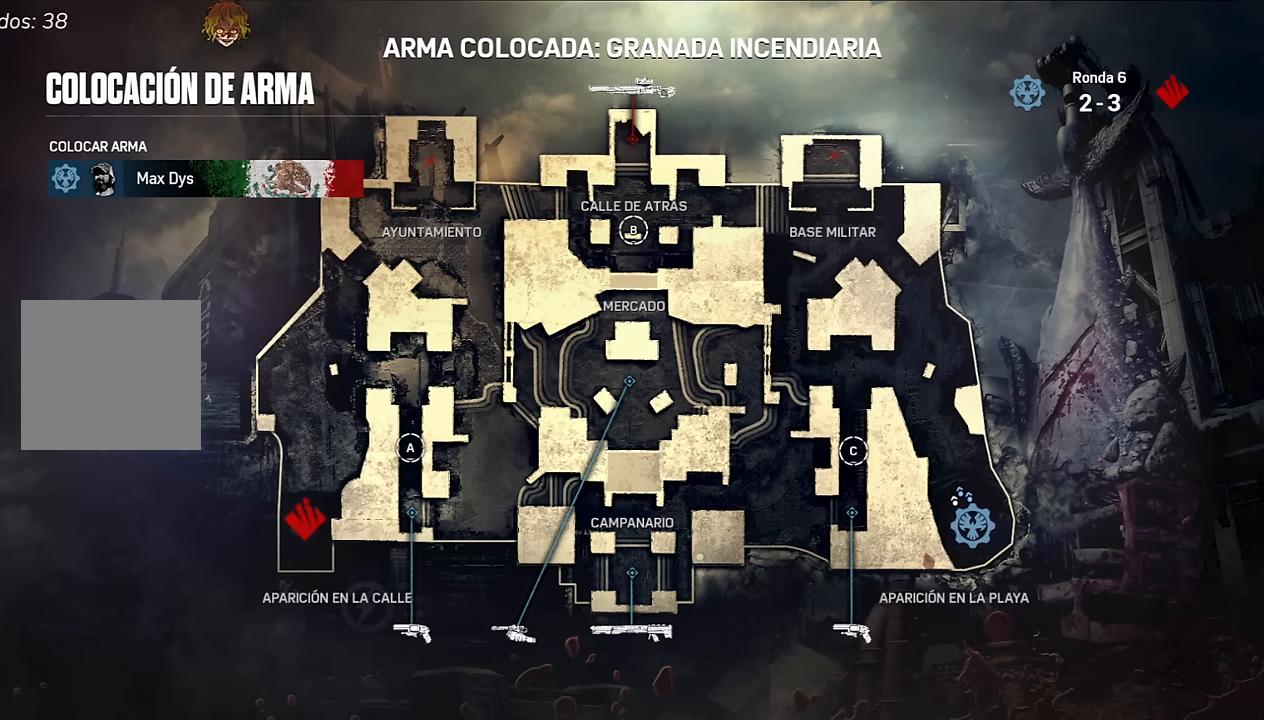
{"buttons": [], "left_stick": "up", "right_stick": "center", "events": []}
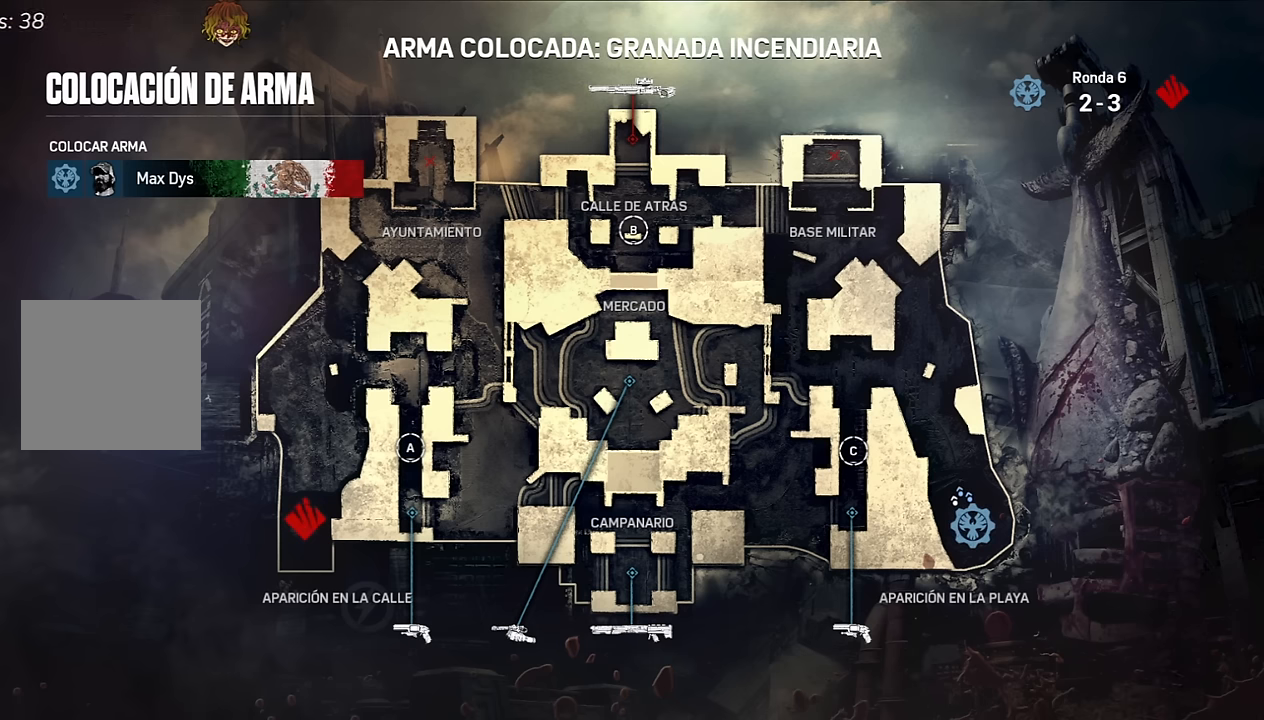
{"buttons": [], "left_stick": "up", "right_stick": "center", "events": []}
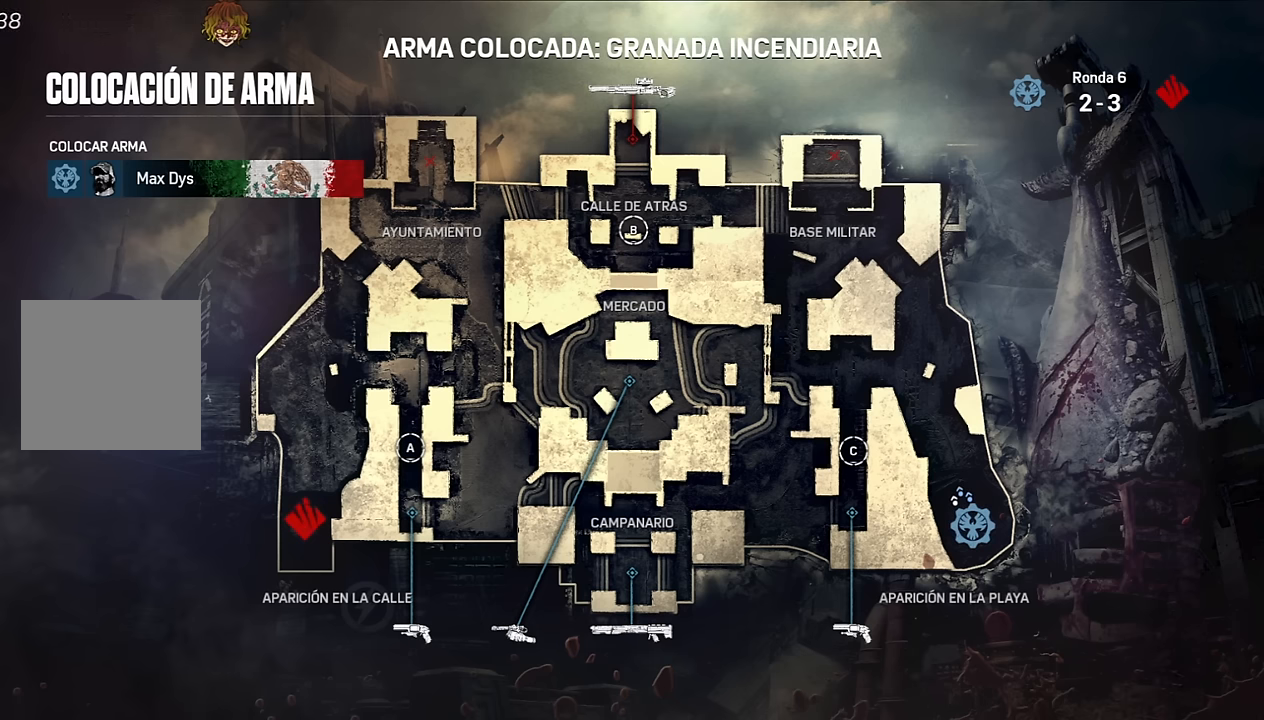
{"buttons": [], "left_stick": "up", "right_stick": "center", "events": []}
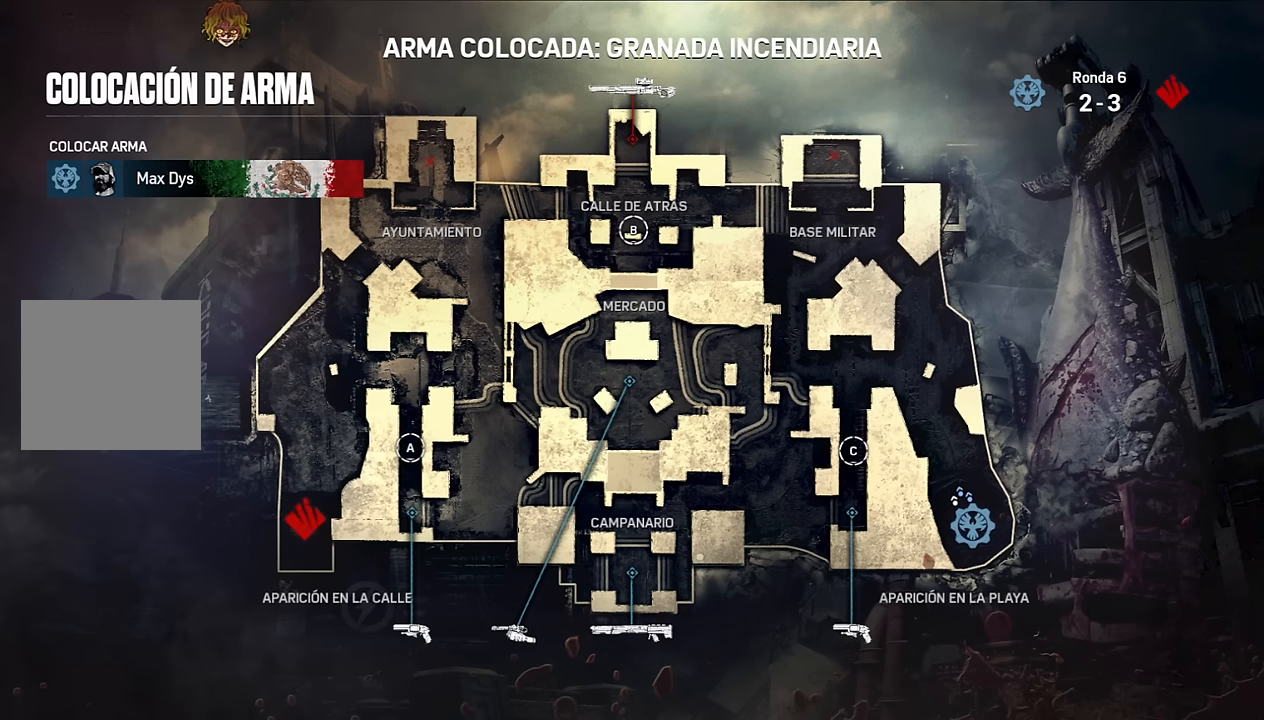
{"buttons": [], "left_stick": "up", "right_stick": "center", "events": []}
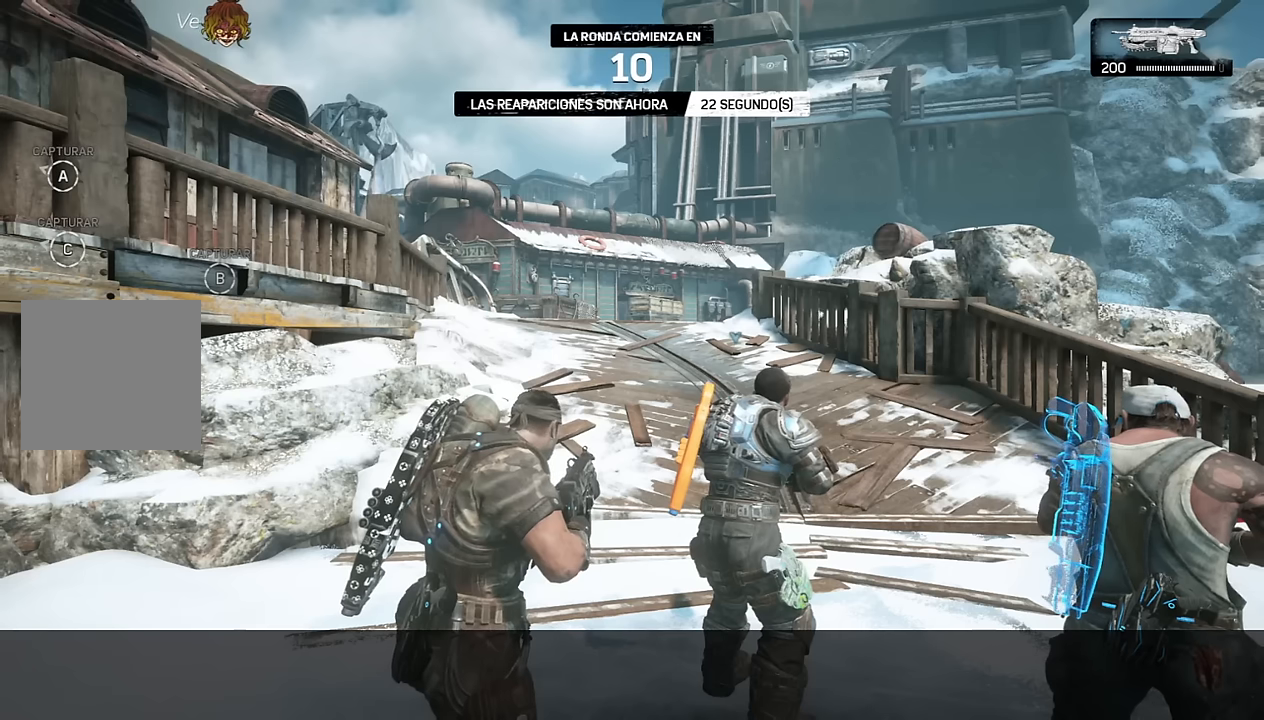
{"buttons": [], "left_stick": "up", "right_stick": "center", "events": []}
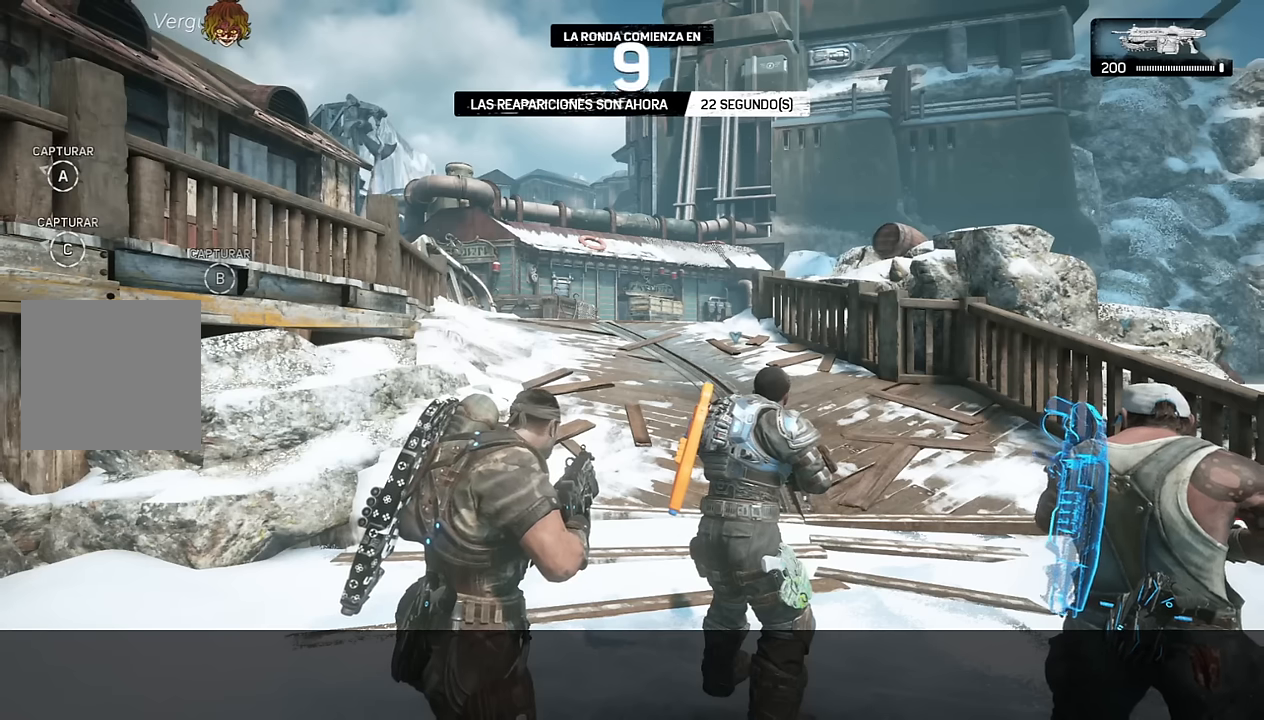
{"buttons": [], "left_stick": "up", "right_stick": "center", "events": []}
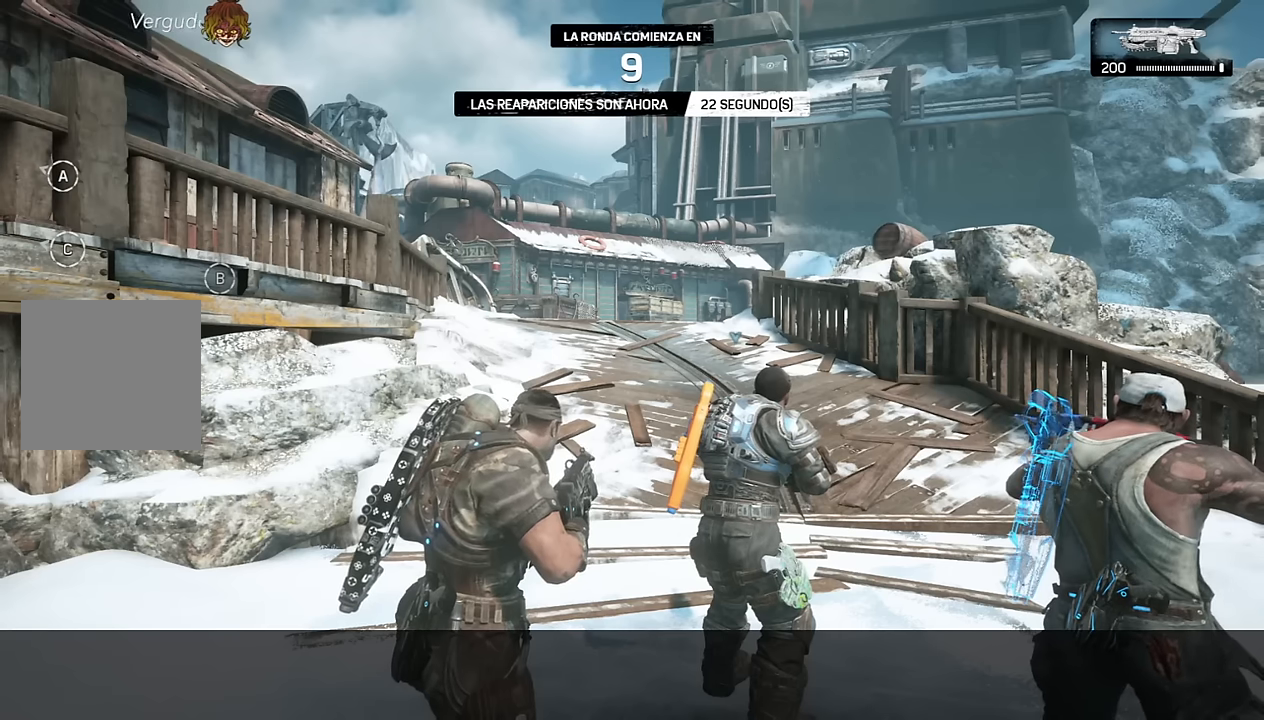
{"buttons": [], "left_stick": "up", "right_stick": "center", "events": []}
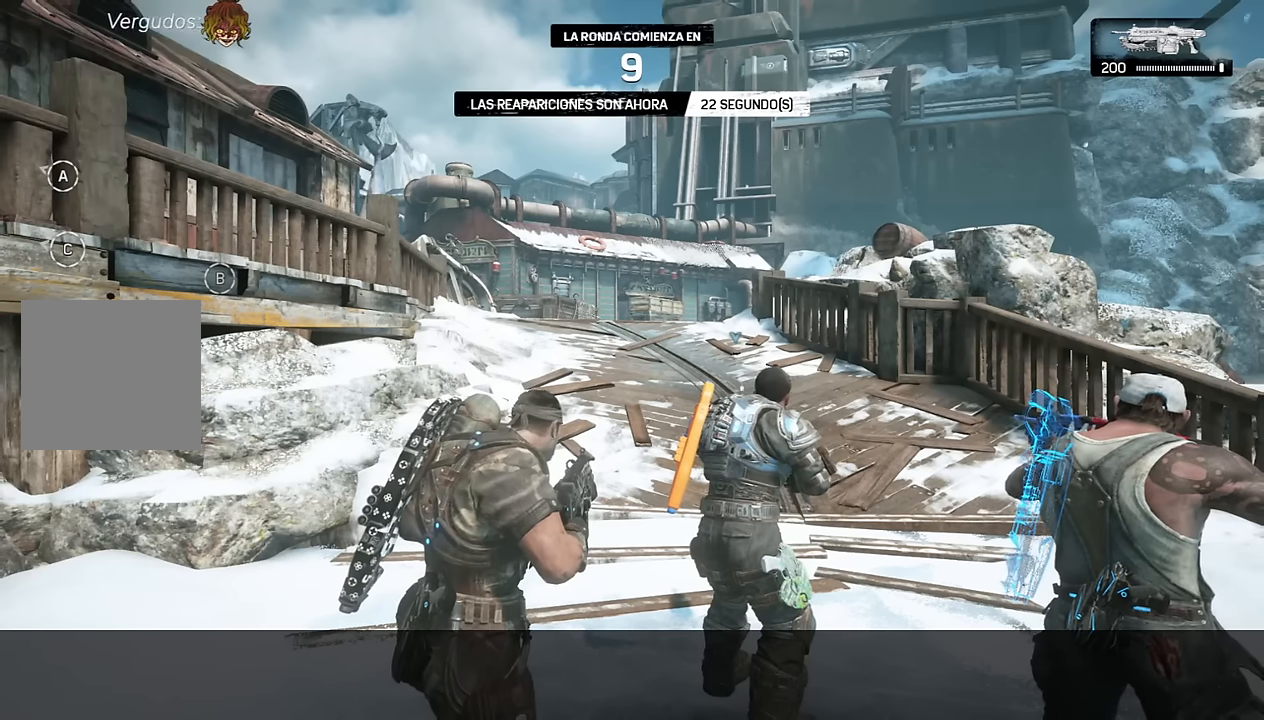
{"buttons": [], "left_stick": "up", "right_stick": "center", "events": []}
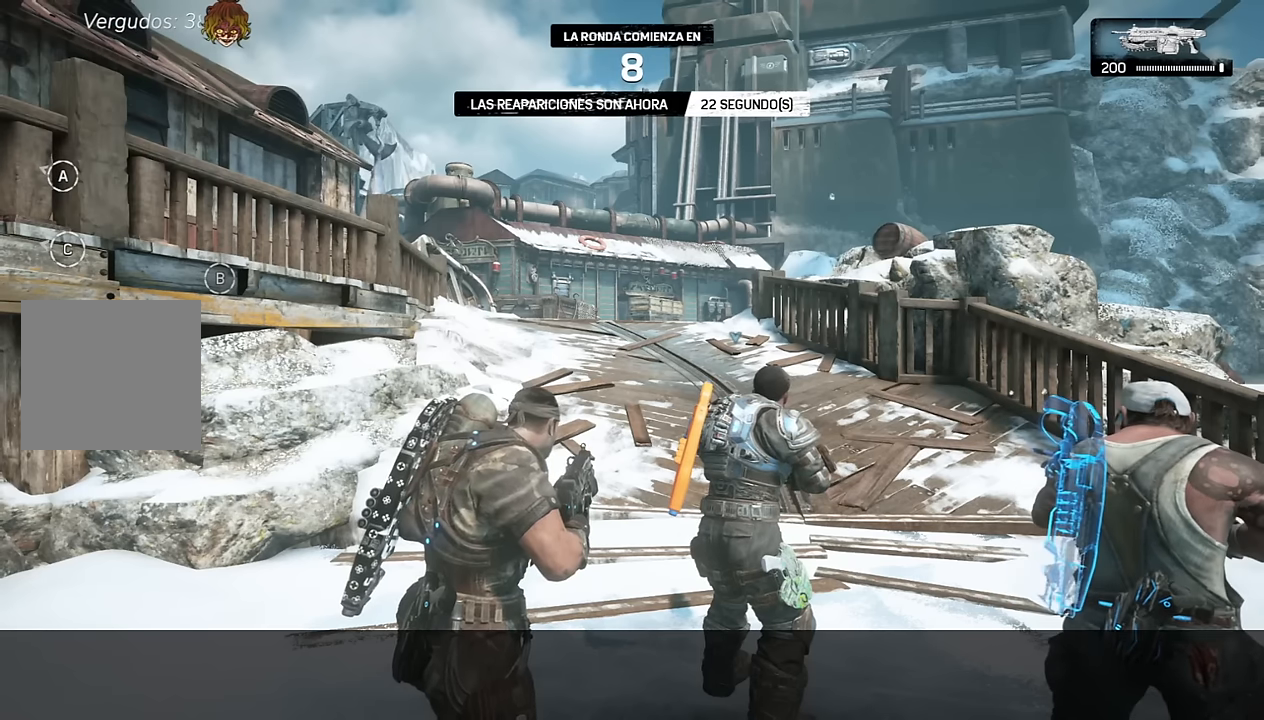
{"buttons": [], "left_stick": "up", "right_stick": "center", "events": []}
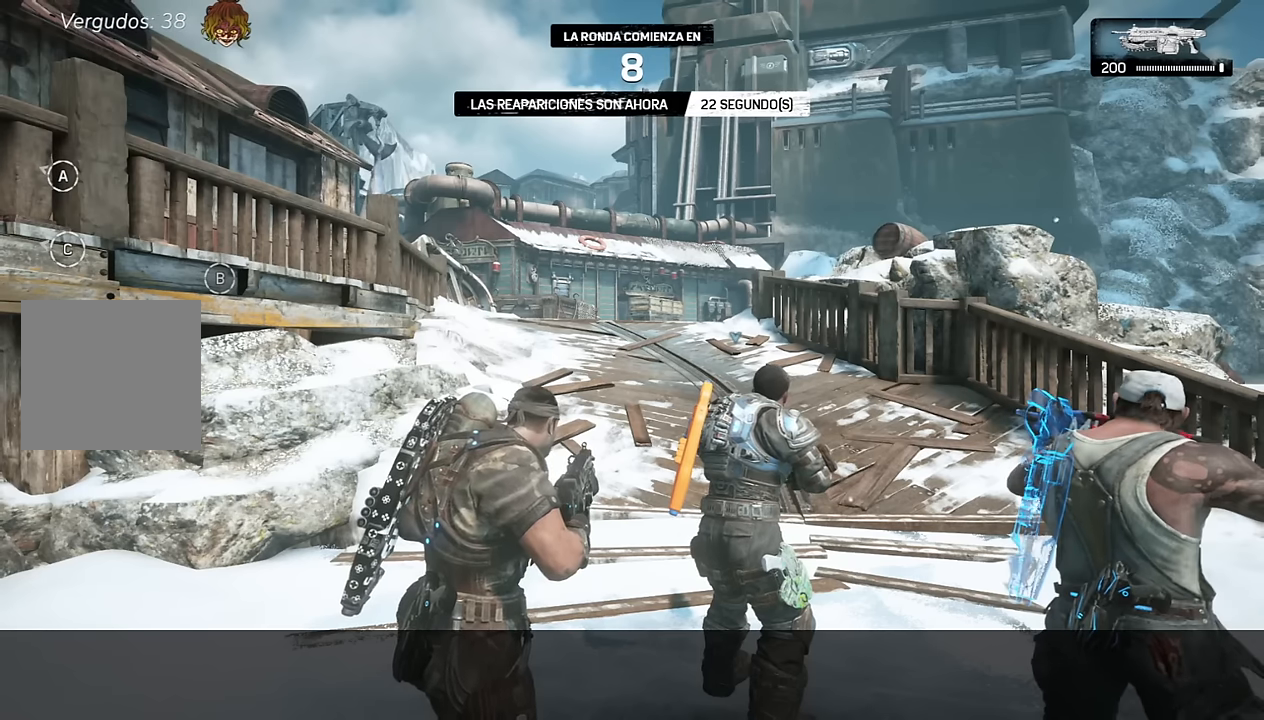
{"buttons": [], "left_stick": "up", "right_stick": "center", "events": []}
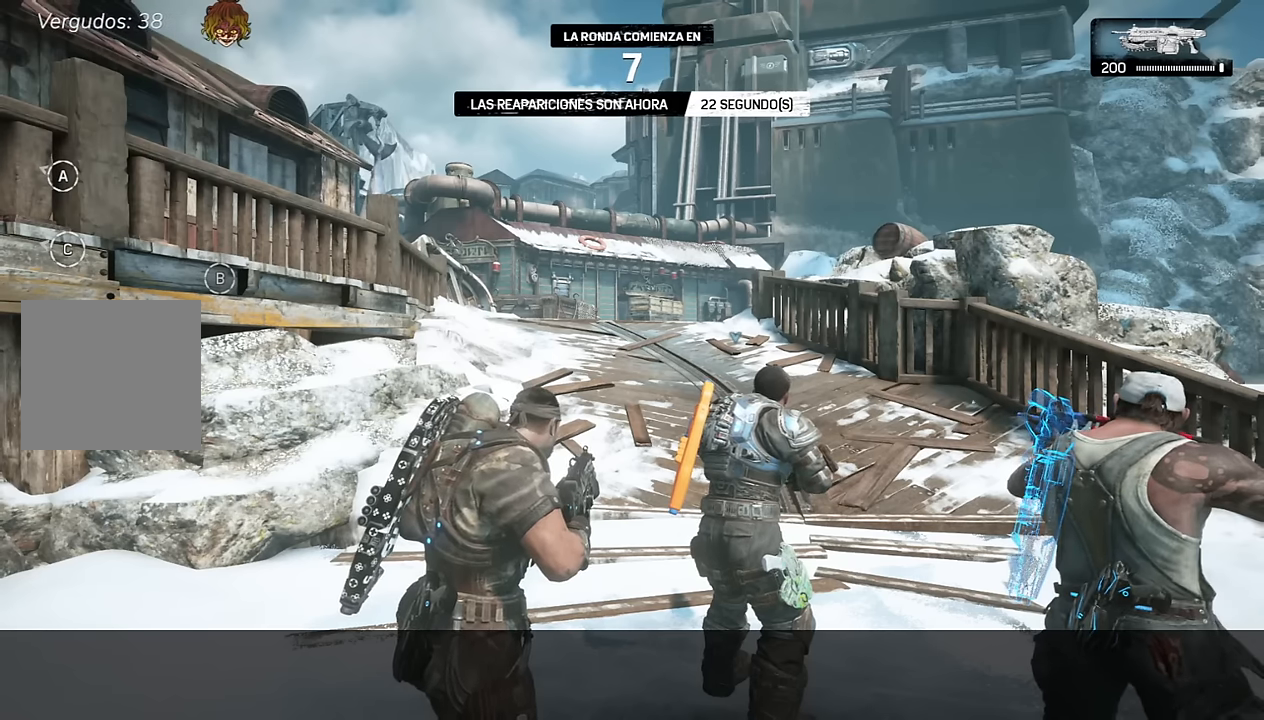
{"buttons": [], "left_stick": "up", "right_stick": "center", "events": []}
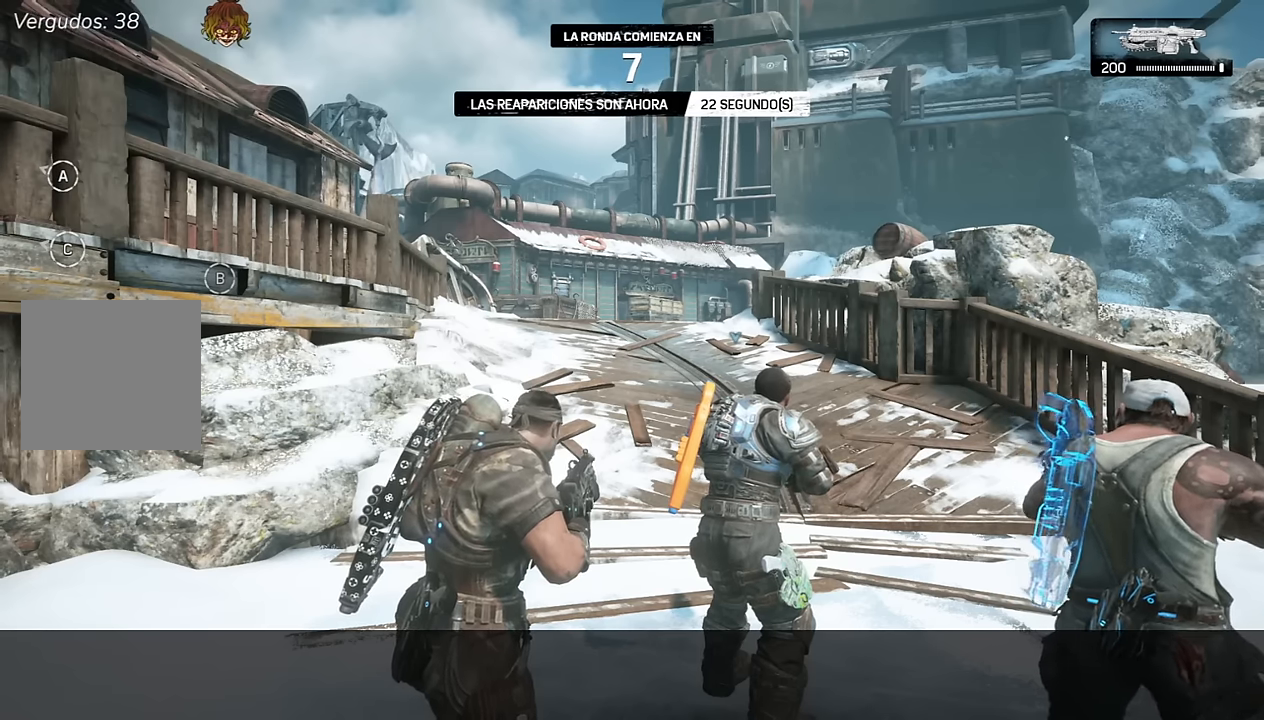
{"buttons": ["L1"], "left_stick": "up", "right_stick": "center", "events": [[466, "L1", "down"]]}
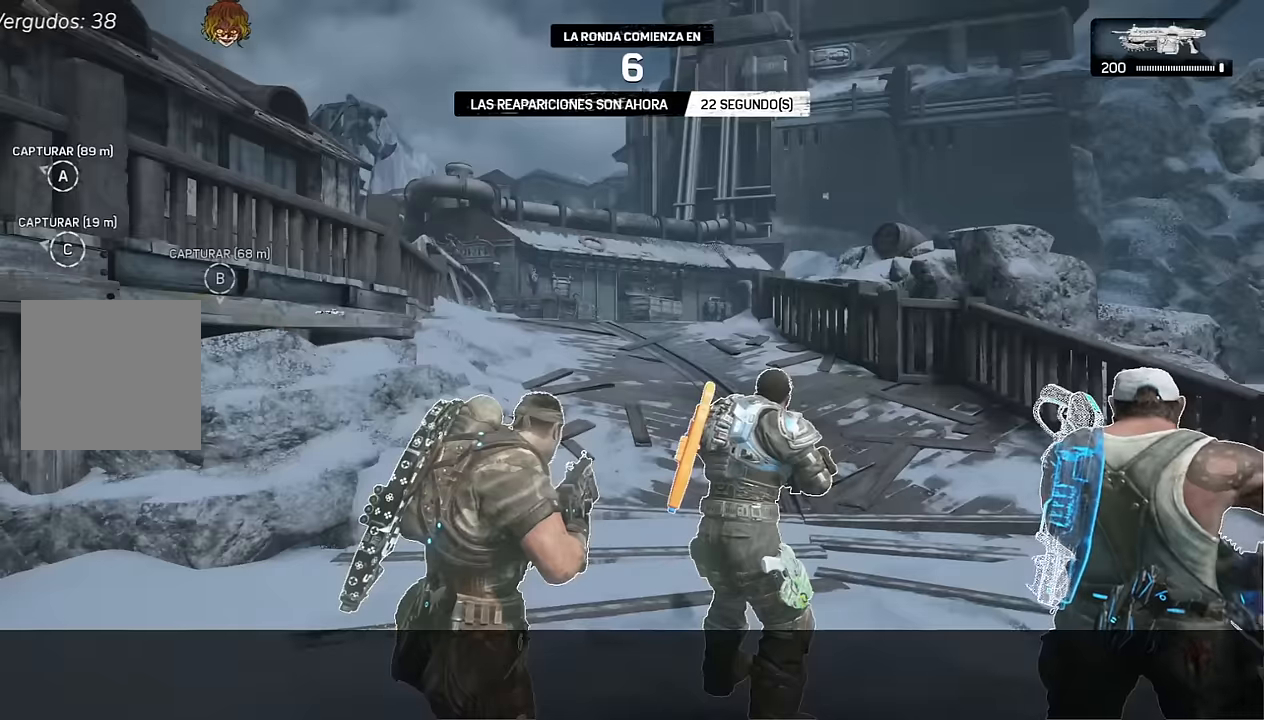
{"buttons": [], "left_stick": "up", "right_stick": "center", "events": [[116, "L1", "up"], [316, "L1", "down"], [450, "L1", "up"]]}
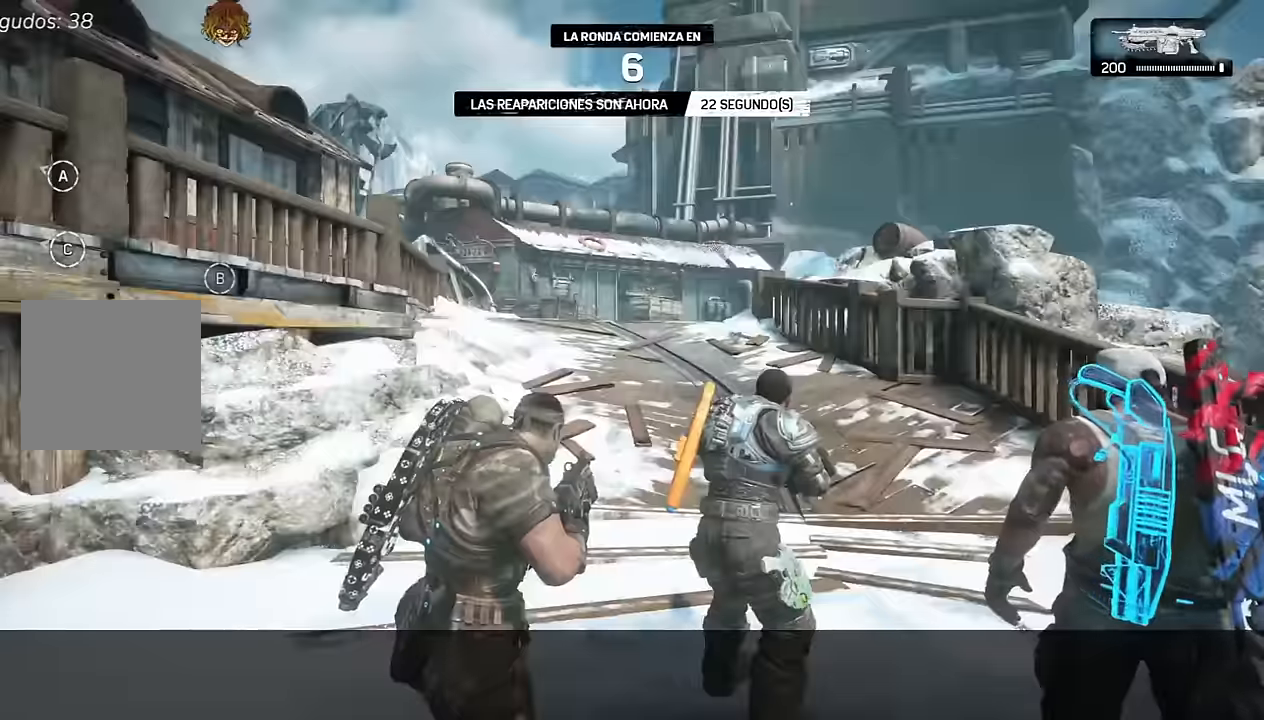
{"buttons": ["L1"], "left_stick": "up", "right_stick": "center", "events": [[133, "L1", "down"], [283, "L1", "up"], [383, "L1", "down"]]}